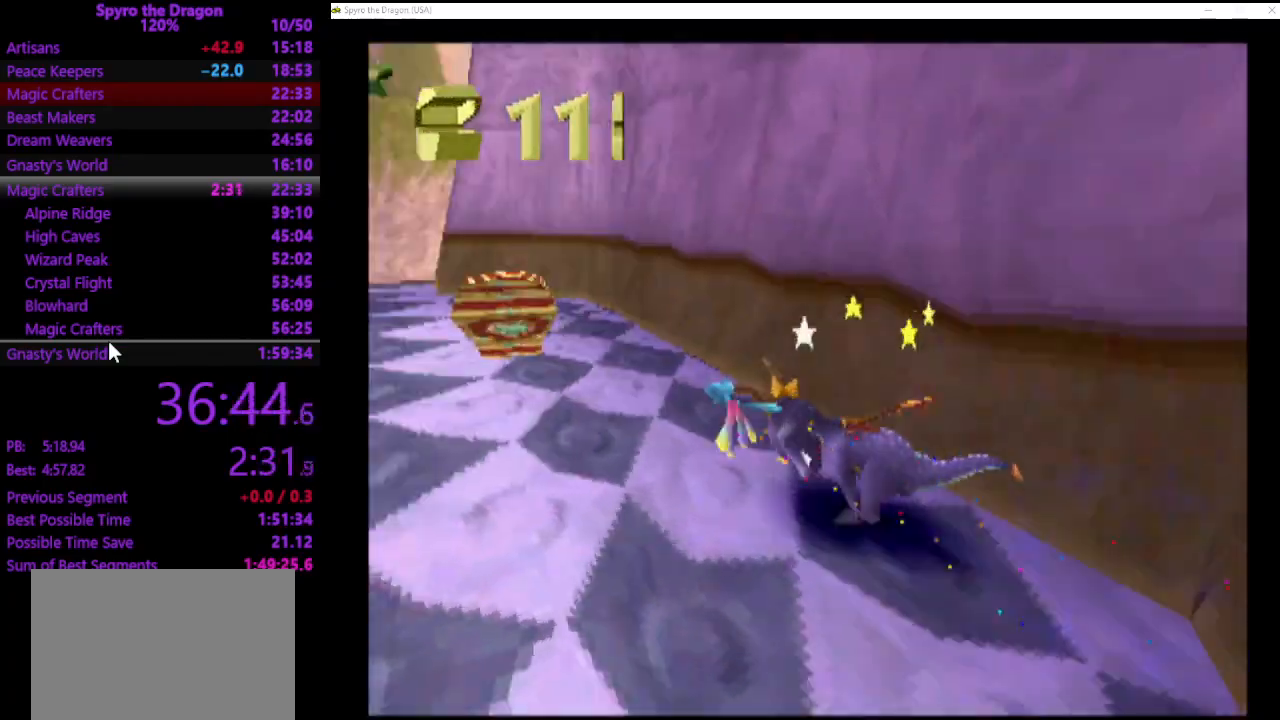
Gameplay with a controller (PlayStation layout); each line is a JSON object with the inputs held at the frame after it. "events" lists button and stick changes between this image and that frame as [ms after this image, input, new state], when the widget could be followed in between. Not read: right_stick.
{"buttons": [], "left_stick": "up", "events": [[100, "left_stick", "up"], [233, "left_stick", "up-left"], [400, "left_stick", "up"], [500, "SQUARE", "up"]]}
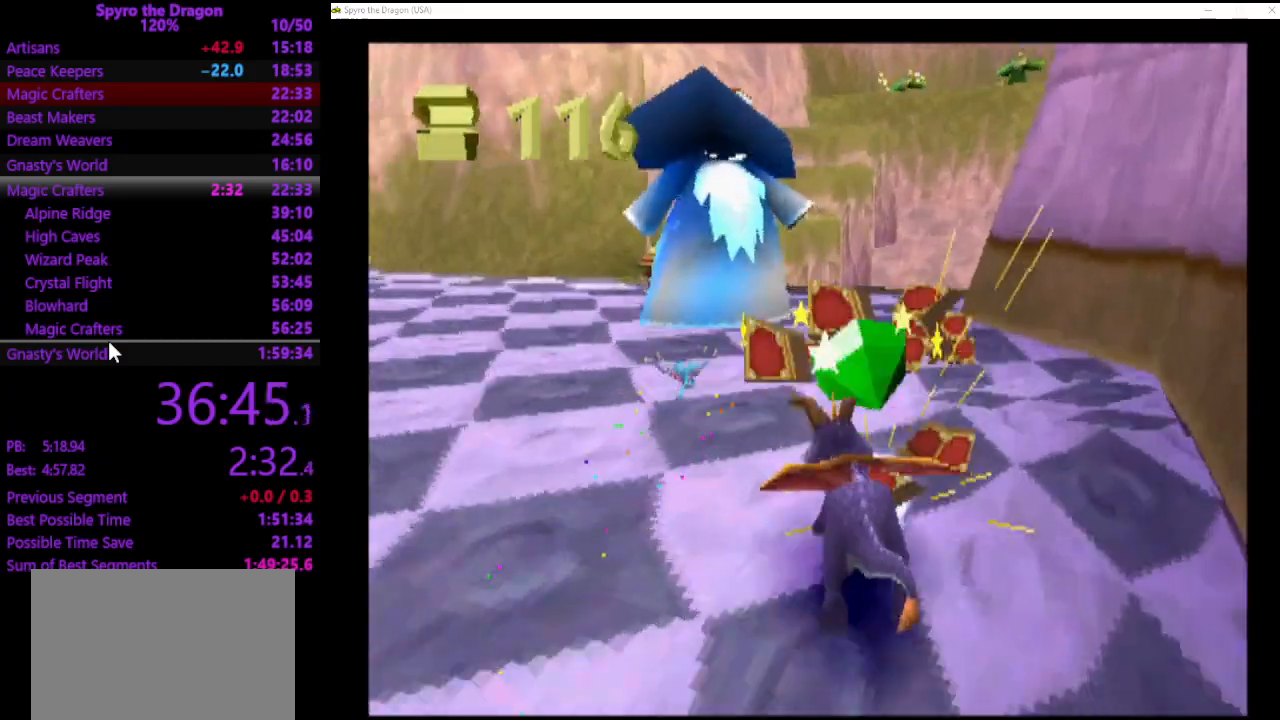
{"buttons": ["SQUARE"], "left_stick": "up-left", "events": [[33, "left_stick", "up-left"], [67, "CIRCLE", "down"], [133, "CIRCLE", "up"], [200, "SQUARE", "down"], [367, "CROSS", "down"], [467, "CROSS", "up"]]}
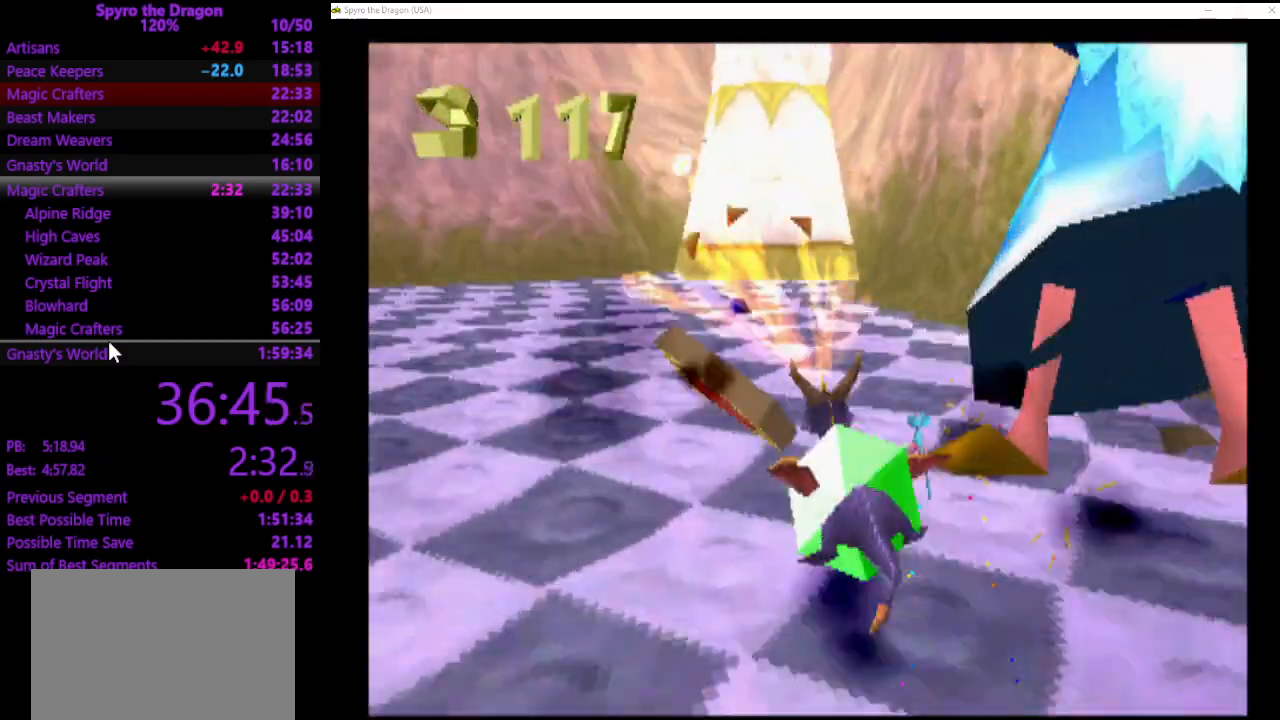
{"buttons": ["SQUARE"], "left_stick": "up-right", "events": [[100, "left_stick", "up"], [233, "left_stick", "up-right"], [400, "left_stick", "up"], [500, "left_stick", "up-right"]]}
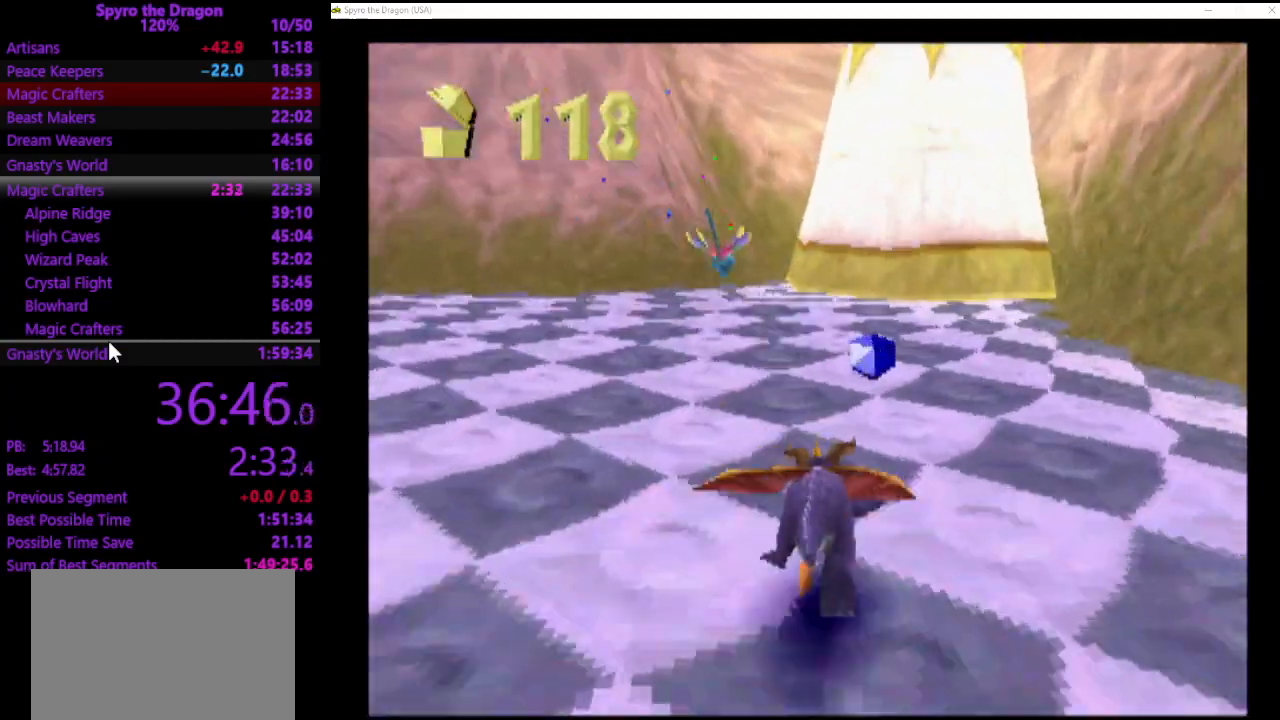
{"buttons": [], "left_stick": "down-right", "events": [[100, "left_stick", "right"], [233, "SQUARE", "up"], [267, "left_stick", "down-right"], [367, "CROSS", "down"], [467, "CROSS", "up"]]}
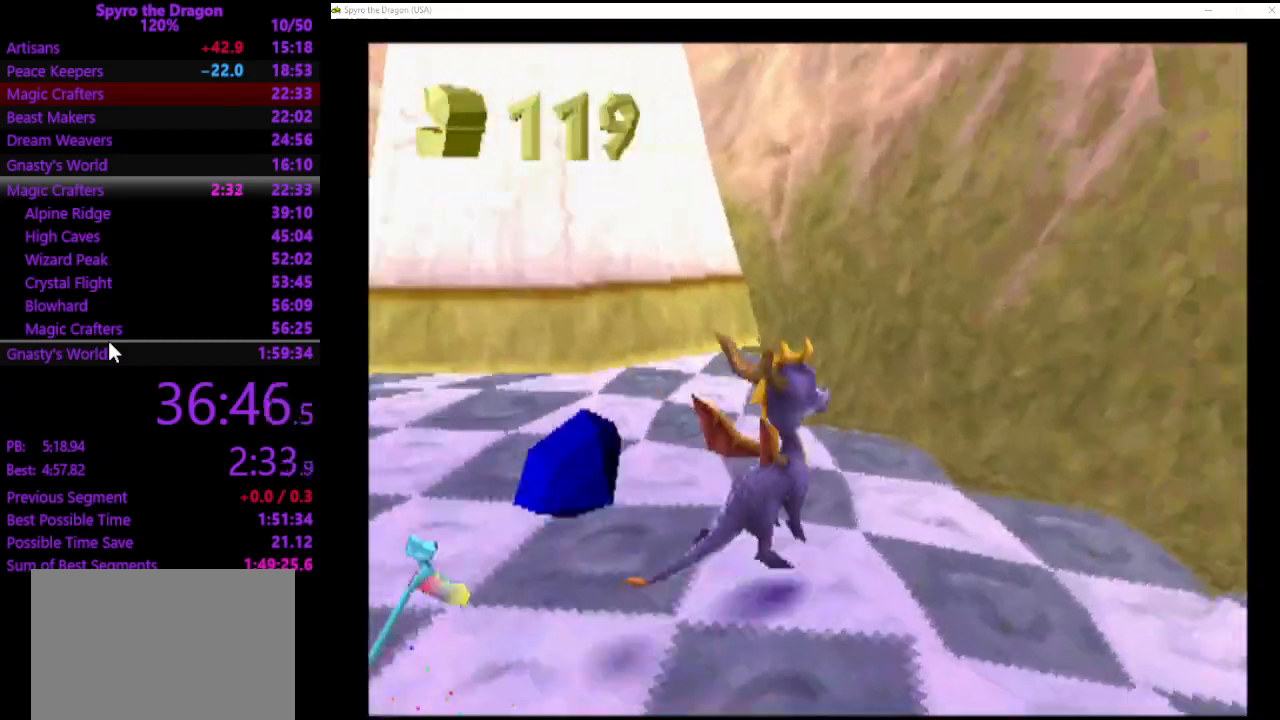
{"buttons": ["CIRCLE"], "left_stick": "right", "events": [[333, "left_stick", "right"], [467, "CIRCLE", "down"]]}
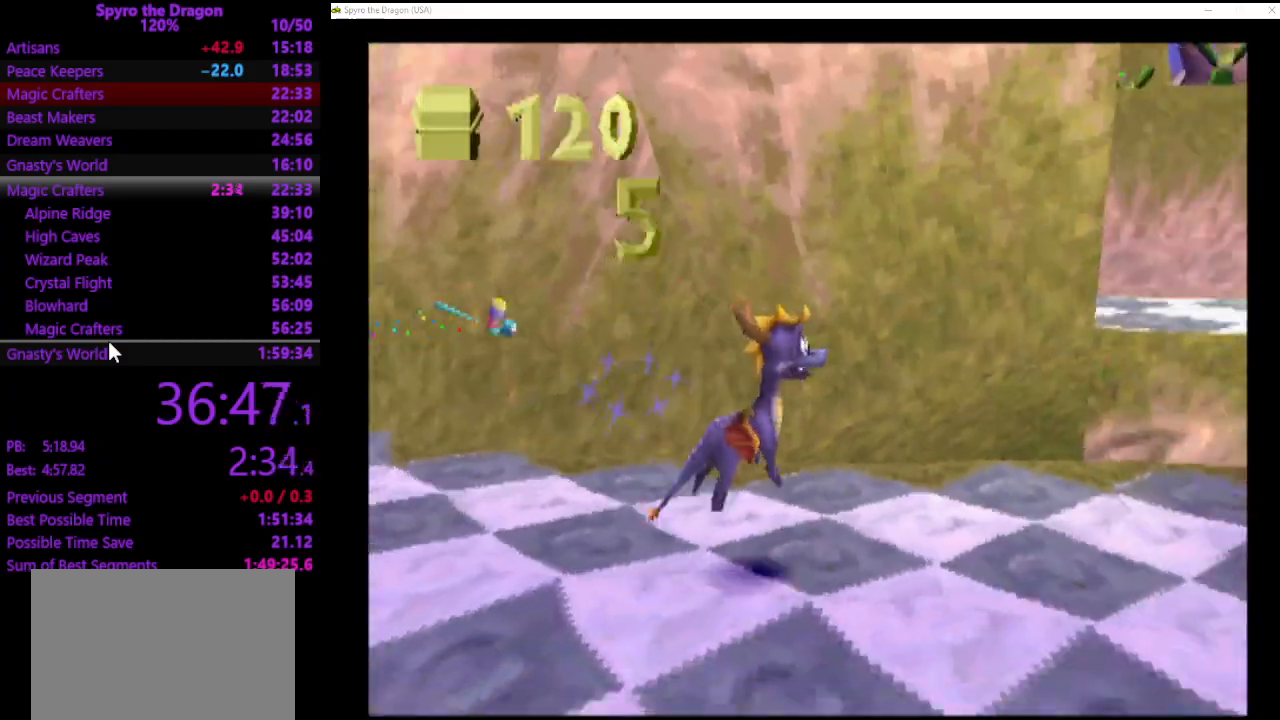
{"buttons": [], "left_stick": "up-right", "events": [[33, "CIRCLE", "up"], [100, "left_stick", "up-right"]]}
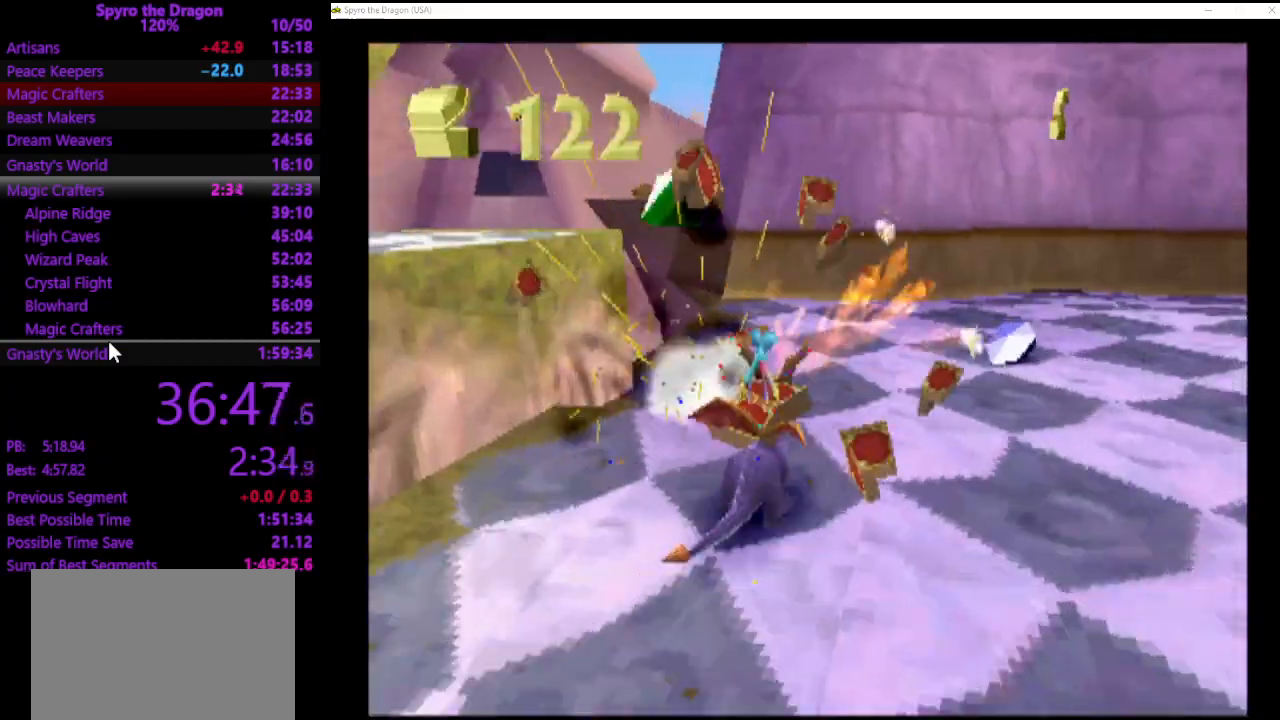
{"buttons": [], "left_stick": "down-right", "events": [[167, "CROSS", "down"], [267, "CROSS", "up"], [267, "left_stick", "down-right"], [333, "left_stick", "down"], [500, "left_stick", "down-right"]]}
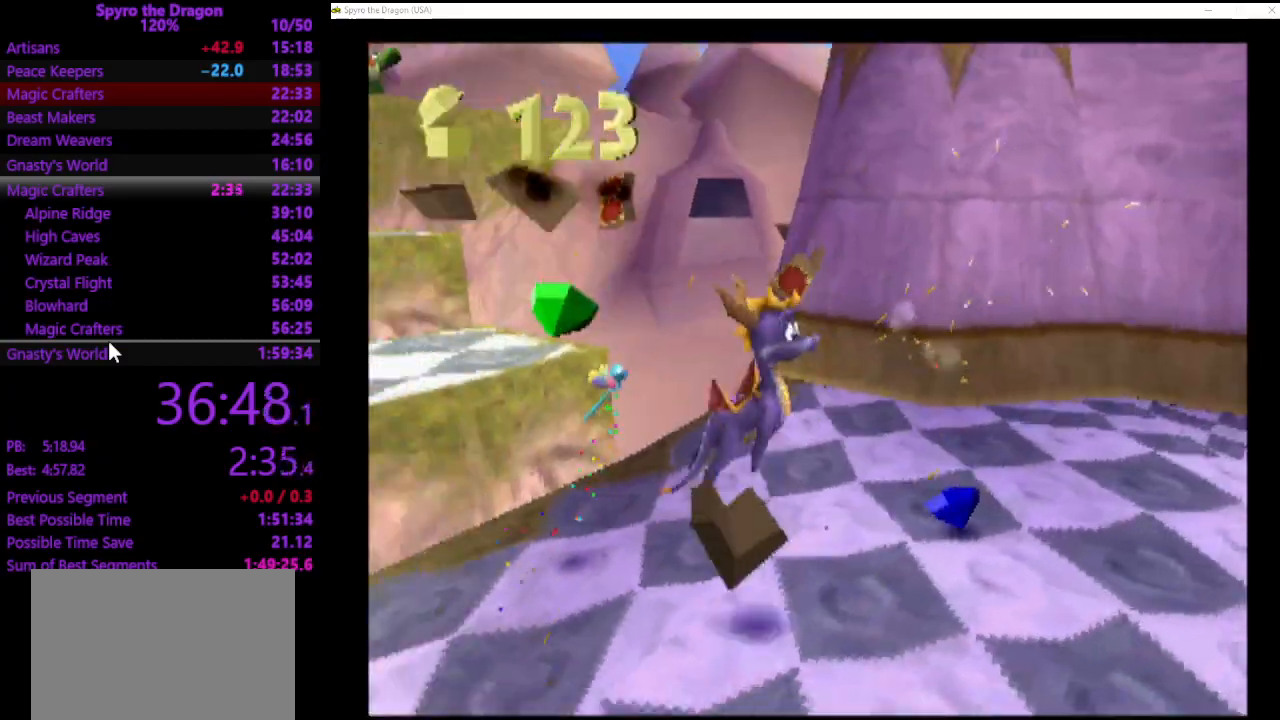
{"buttons": [], "left_stick": "up", "events": [[33, "left_stick", "down"], [67, "left_stick", "up-right"], [267, "left_stick", "center"], [500, "left_stick", "up"]]}
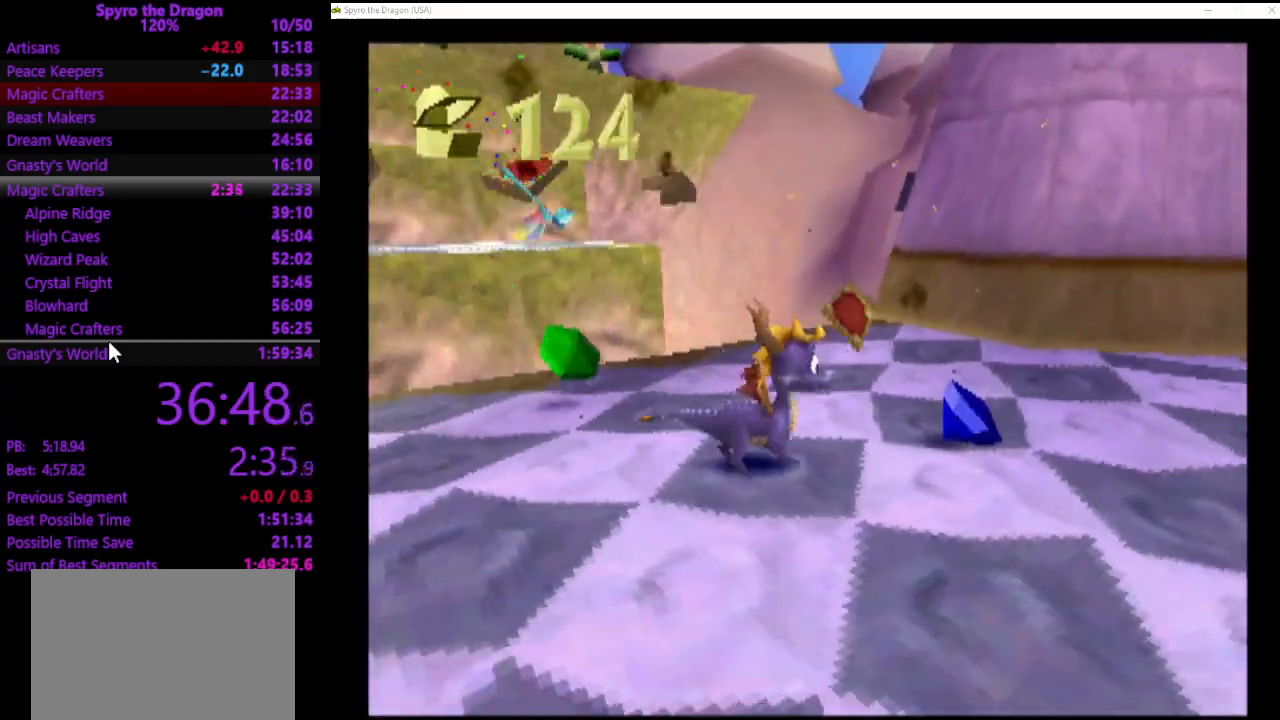
{"buttons": [], "left_stick": "up-left", "events": [[167, "left_stick", "center"], [467, "left_stick", "up-left"]]}
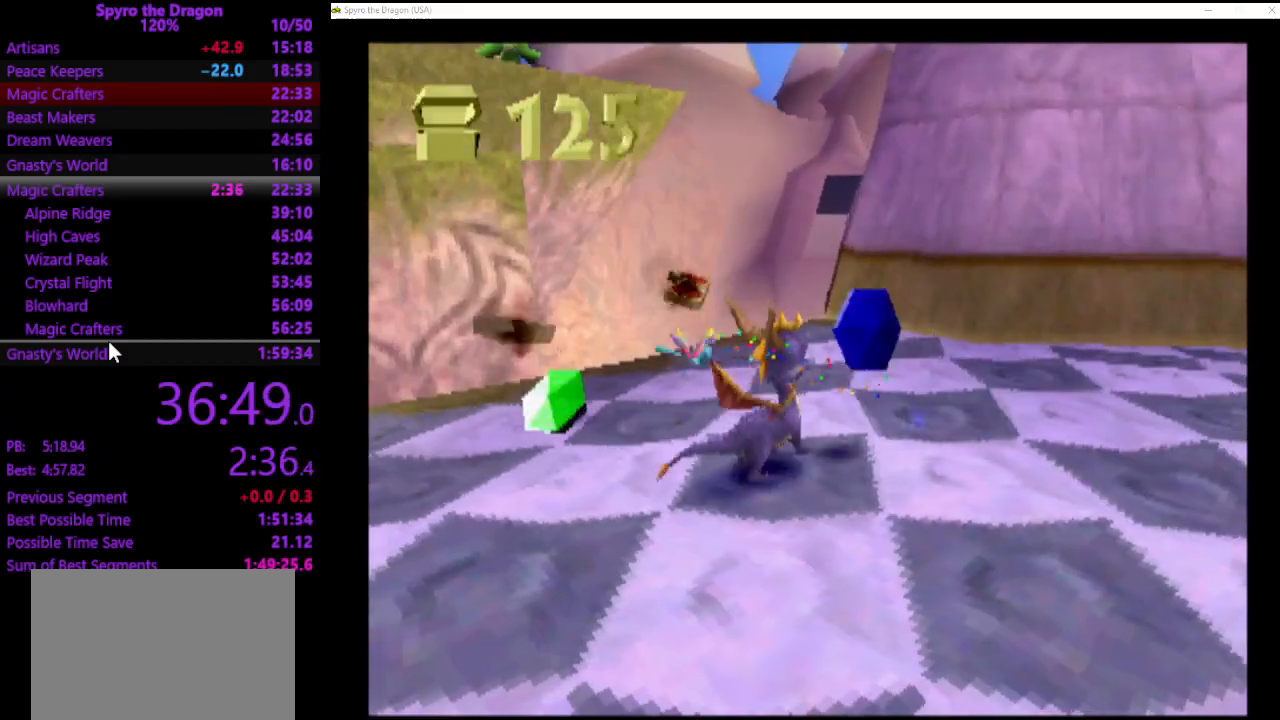
{"buttons": [], "left_stick": "center", "events": [[300, "left_stick", "center"]]}
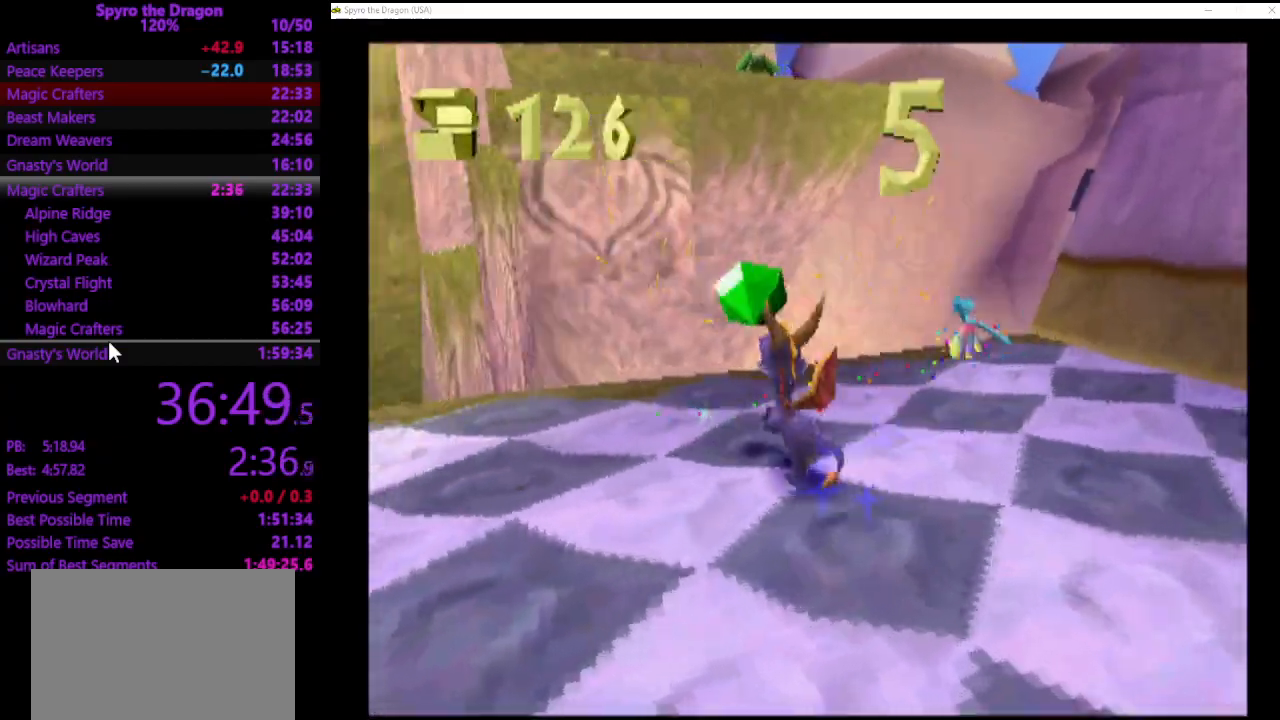
{"buttons": [], "left_stick": "center", "events": [[133, "left_stick", "up-left"], [367, "left_stick", "center"]]}
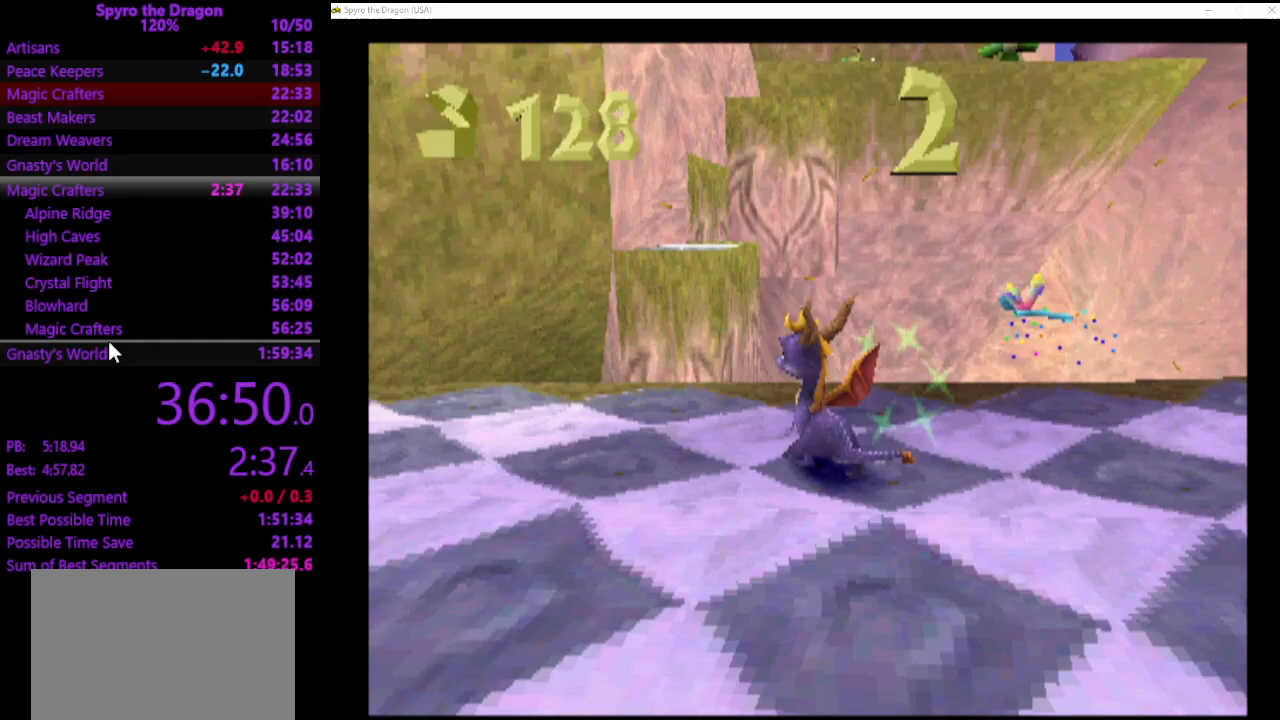
{"buttons": [], "left_stick": "up", "events": [[200, "CROSS", "down"], [267, "left_stick", "up"], [500, "CROSS", "up"]]}
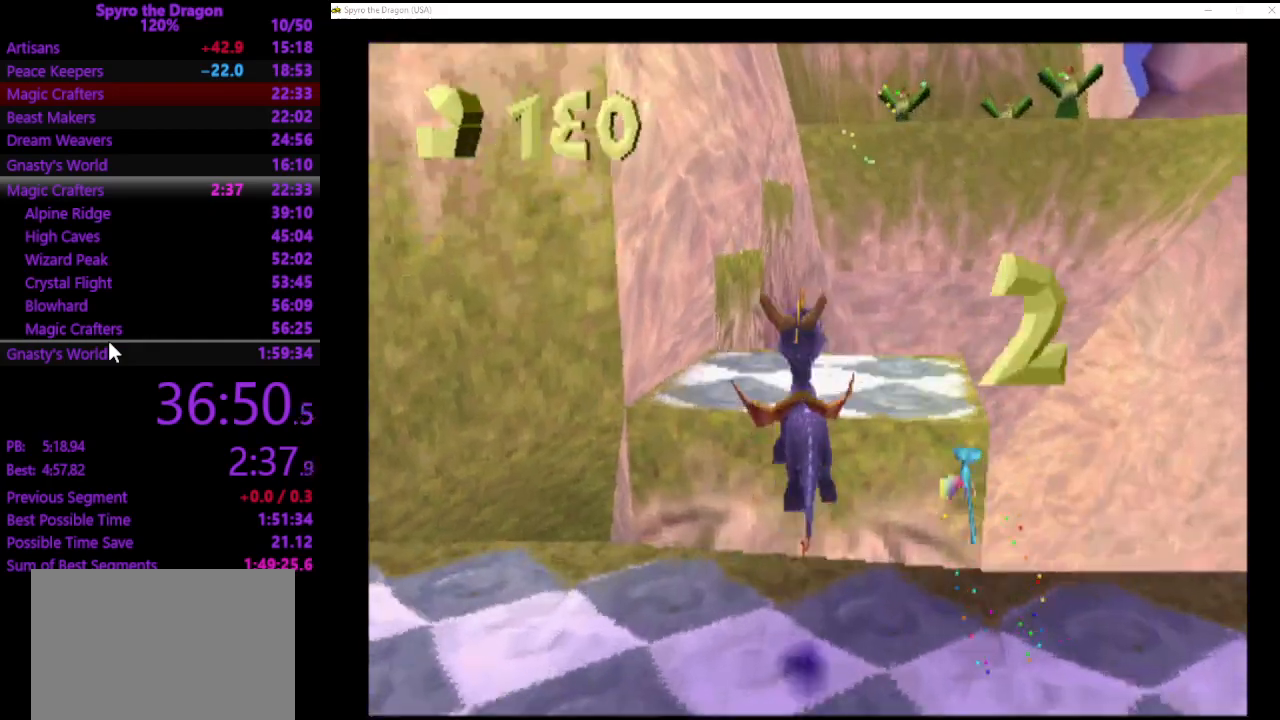
{"buttons": ["CROSS"], "left_stick": "up", "events": [[33, "SQUARE", "down"], [33, "left_stick", "up-left"], [133, "SQUARE", "up"], [233, "left_stick", "up"], [367, "CROSS", "down"]]}
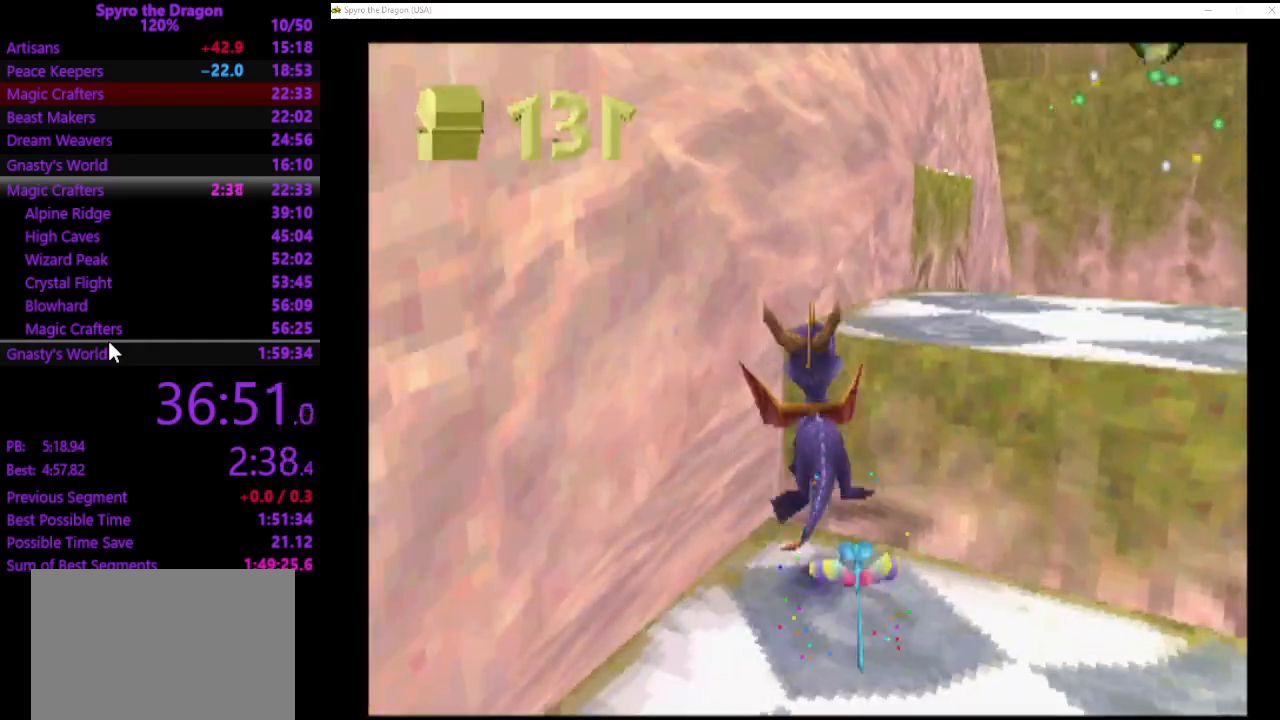
{"buttons": [], "left_stick": "up", "events": [[200, "CROSS", "up"], [200, "SQUARE", "down"], [300, "SQUARE", "up"]]}
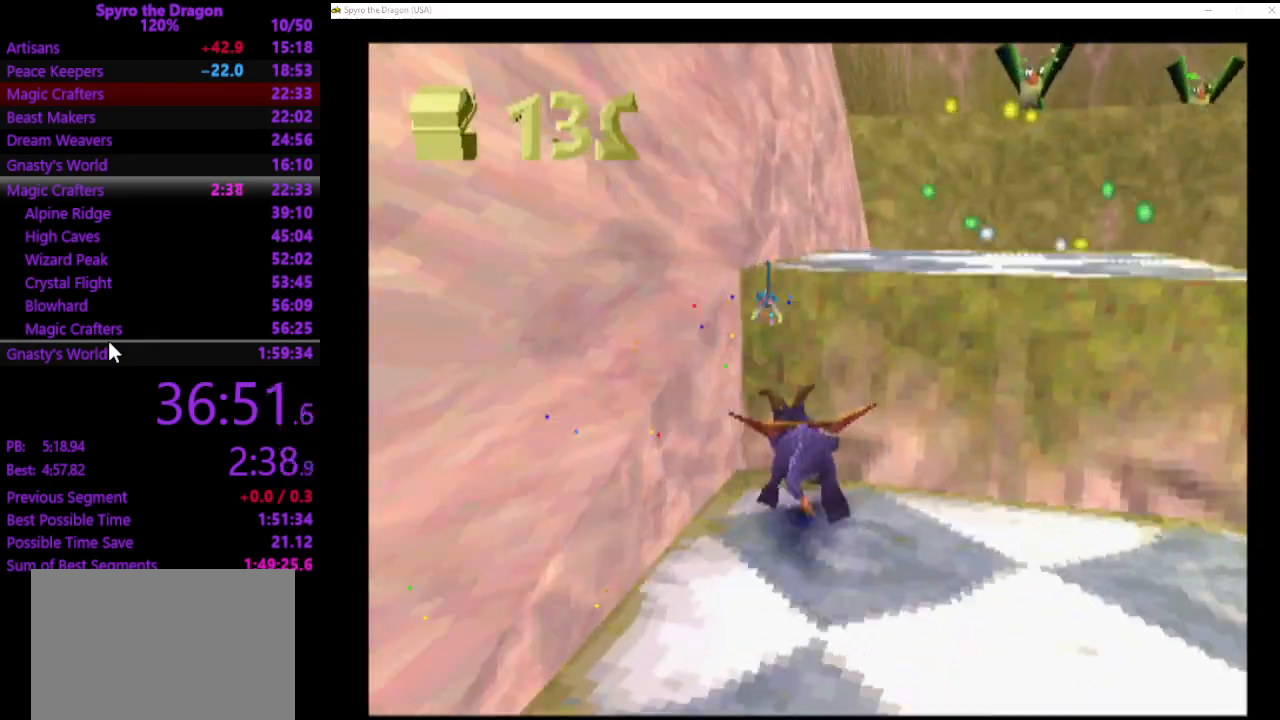
{"buttons": [], "left_stick": "up-right", "events": [[33, "CROSS", "down"], [367, "CROSS", "up"], [367, "SQUARE", "down"], [467, "SQUARE", "up"], [500, "left_stick", "up-right"]]}
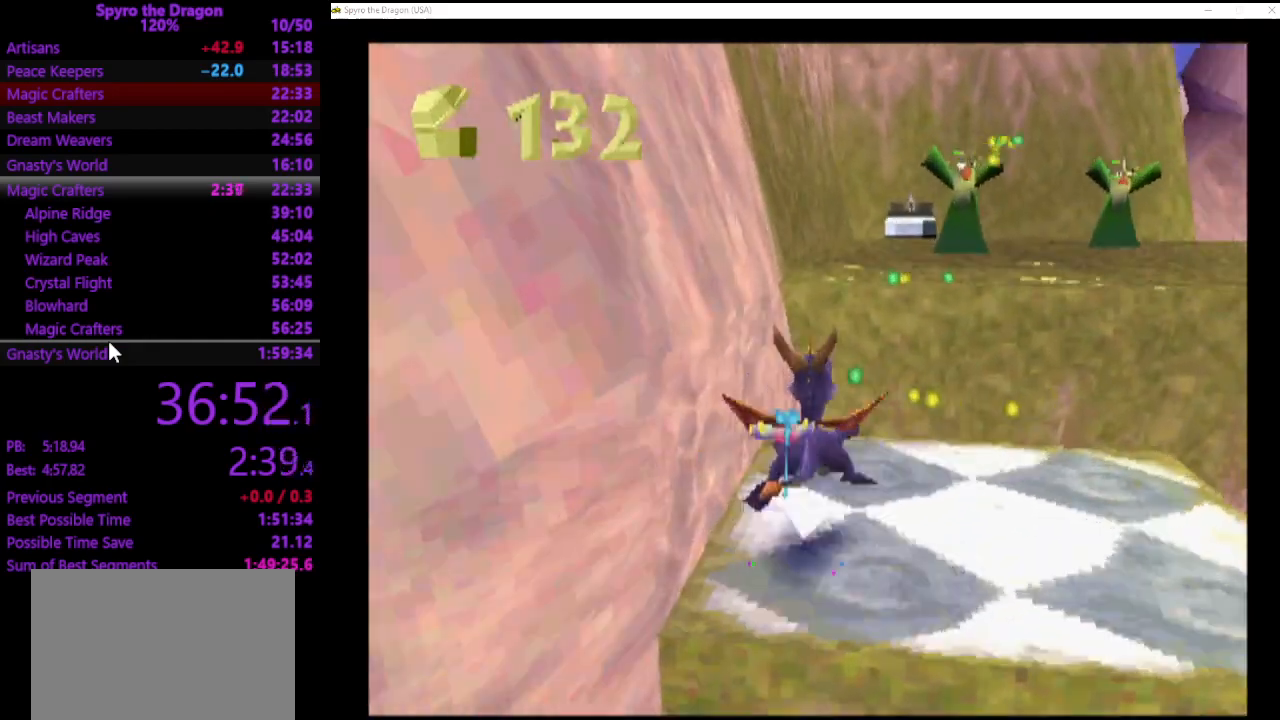
{"buttons": ["CROSS"], "left_stick": "up", "events": [[200, "CROSS", "down"], [267, "left_stick", "up"]]}
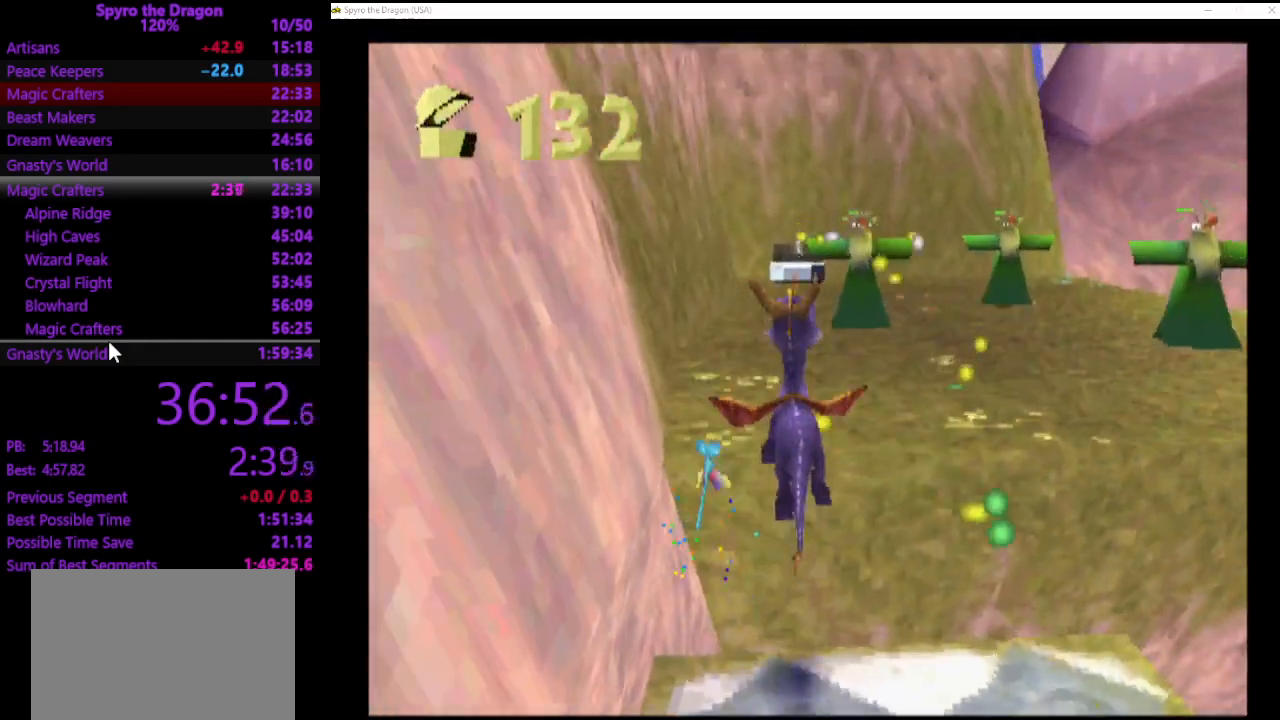
{"buttons": ["SQUARE"], "left_stick": "up-right", "events": [[33, "CROSS", "up"], [33, "SQUARE", "down"], [200, "left_stick", "up-right"]]}
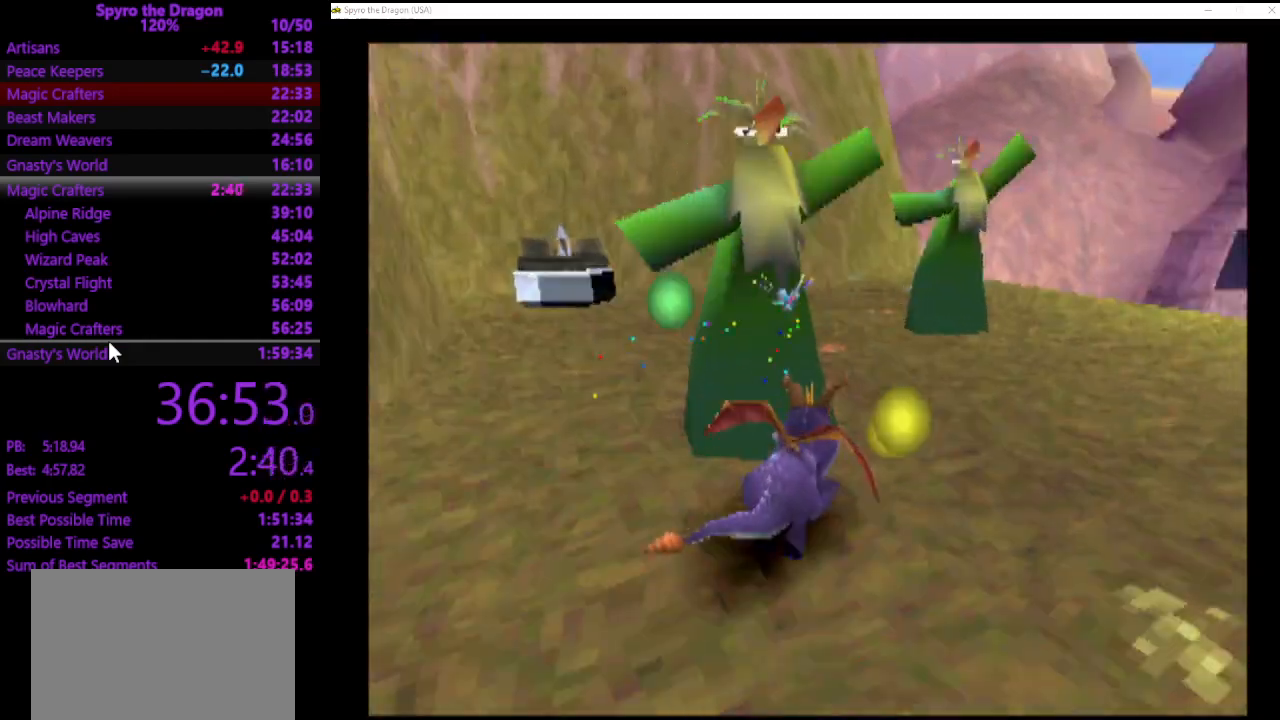
{"buttons": [], "left_stick": "left", "events": [[200, "left_stick", "up-left"], [400, "left_stick", "left"], [433, "SQUARE", "up"]]}
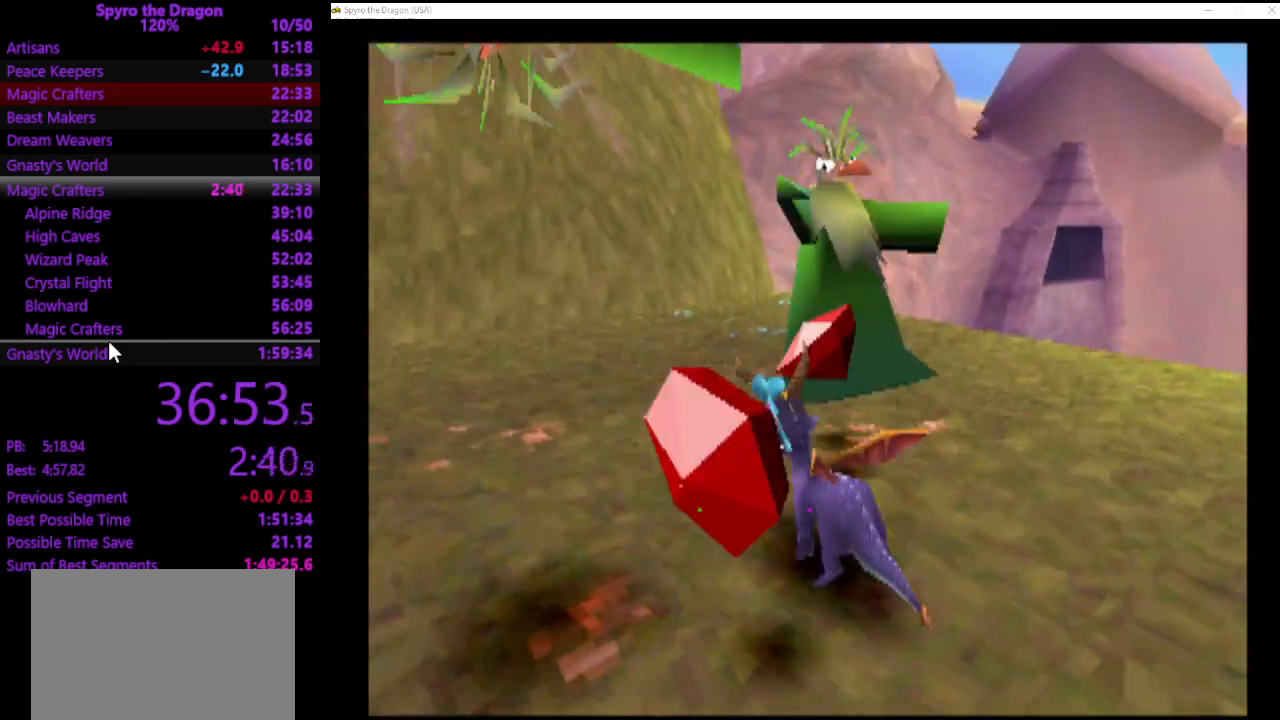
{"buttons": [], "left_stick": "center", "events": [[67, "CIRCLE", "down"], [133, "CIRCLE", "up"], [267, "left_stick", "up-left"], [500, "left_stick", "center"]]}
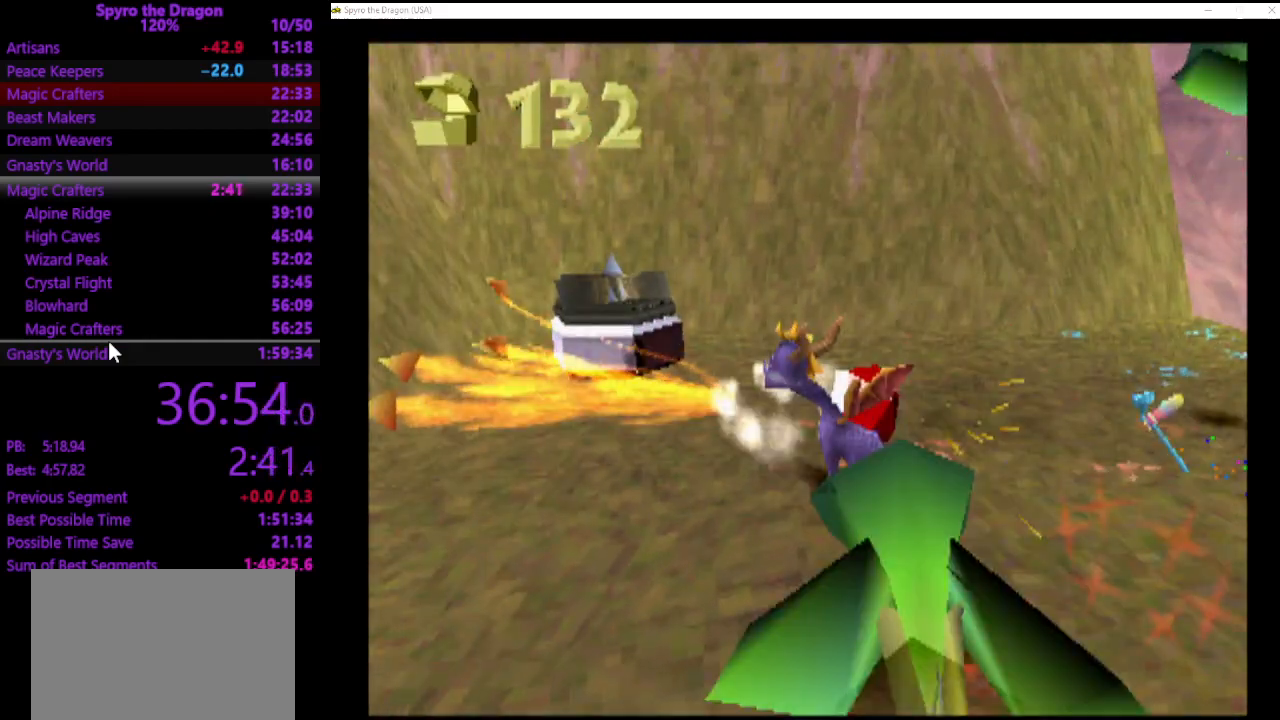
{"buttons": ["CIRCLE"], "left_stick": "center", "events": [[500, "CIRCLE", "down"]]}
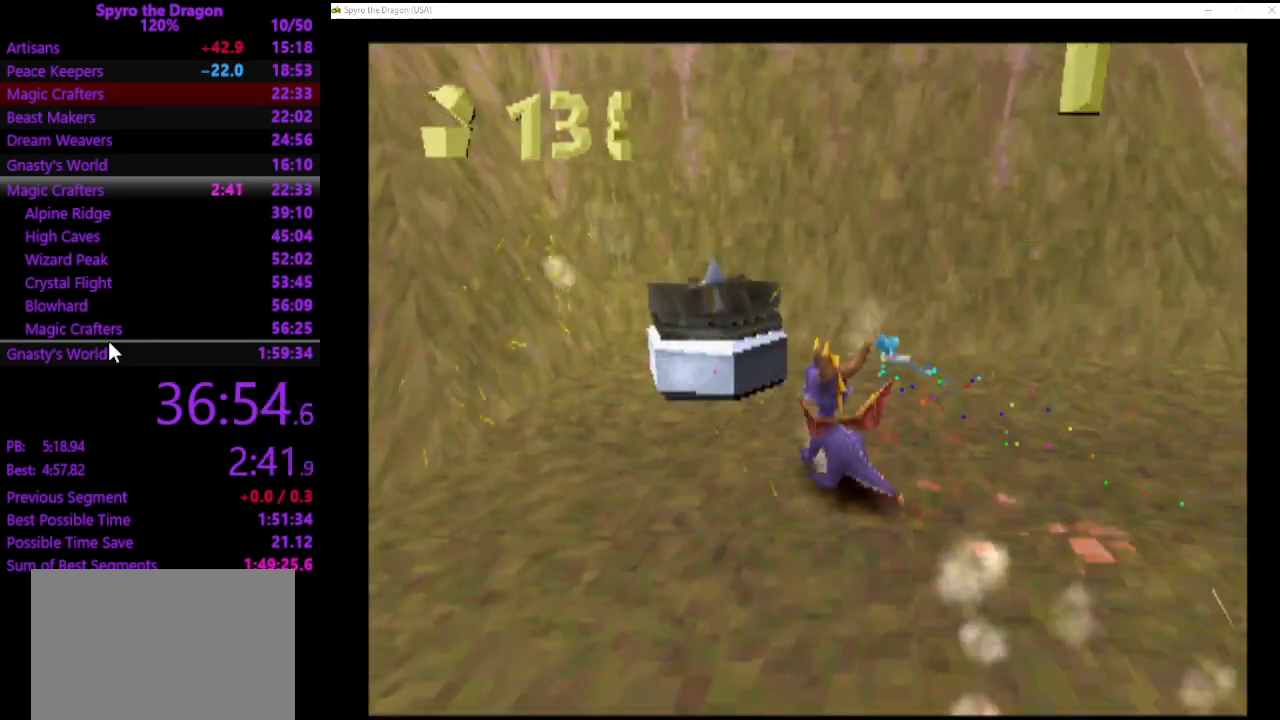
{"buttons": [], "left_stick": "center", "events": [[200, "CIRCLE", "up"]]}
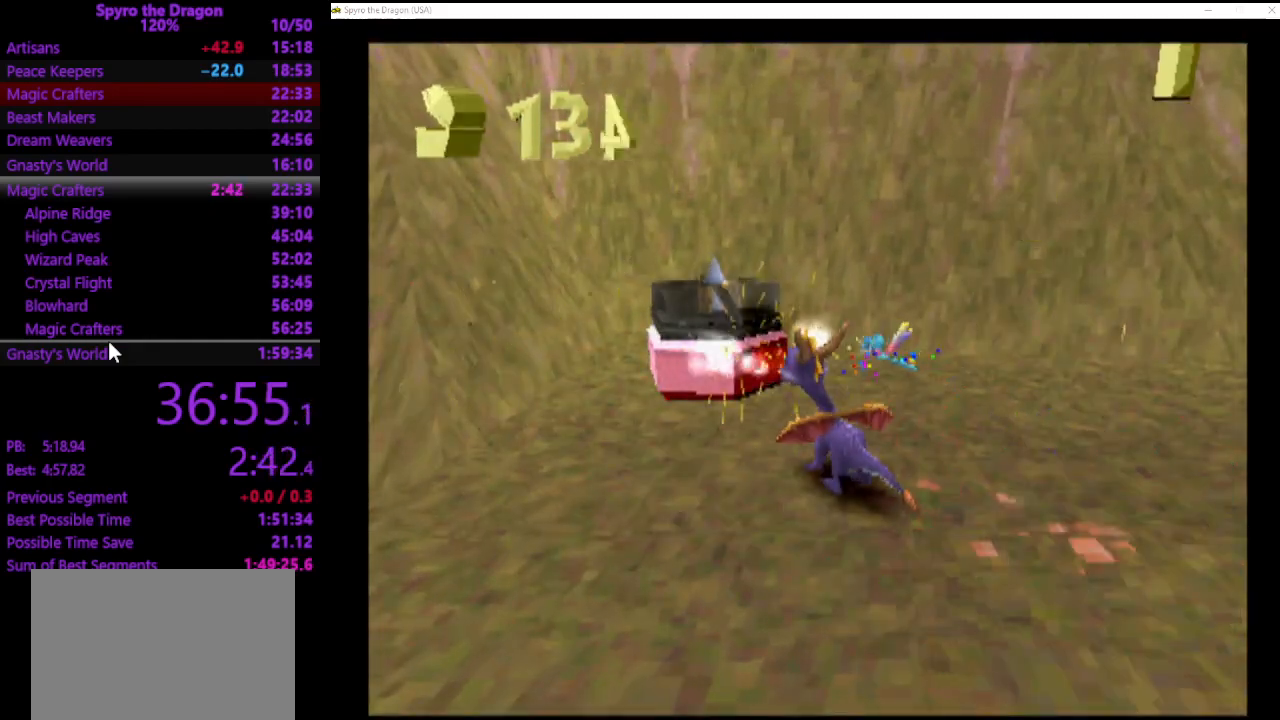
{"buttons": ["SQUARE"], "left_stick": "up-left", "events": [[333, "left_stick", "up-left"], [433, "SQUARE", "down"]]}
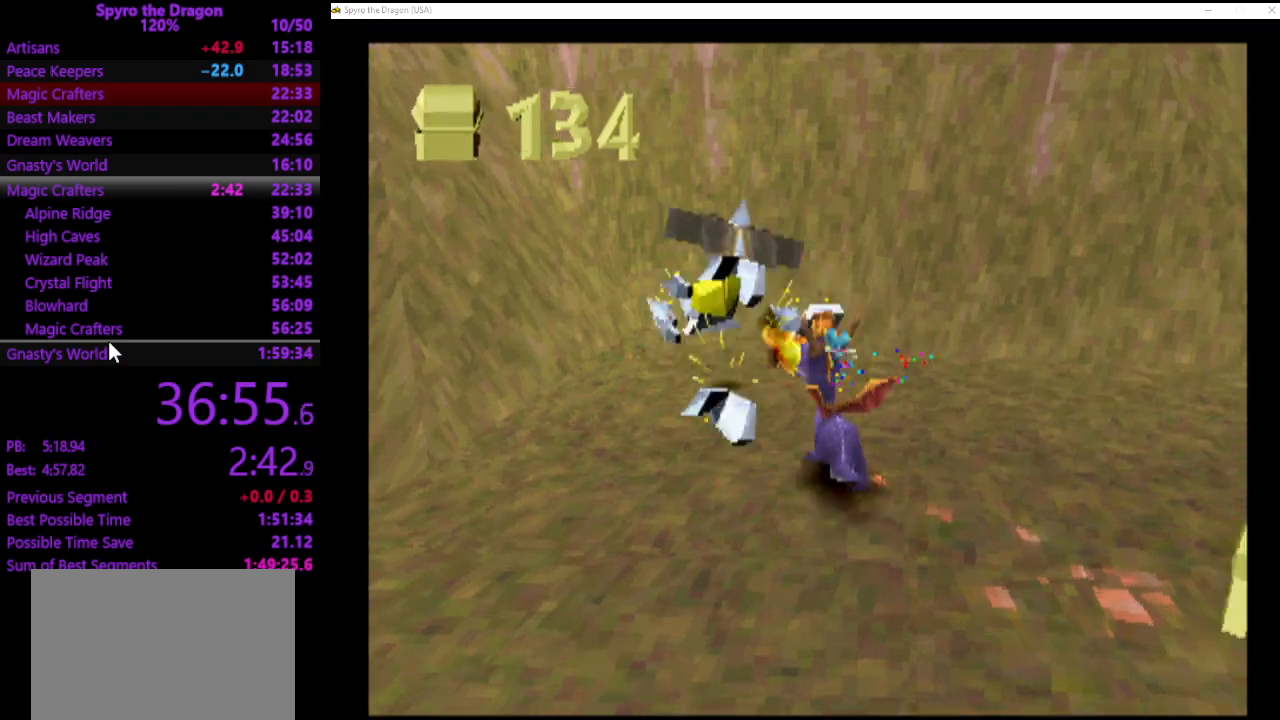
{"buttons": [], "left_stick": "down-right", "events": [[33, "SQUARE", "up"], [233, "CROSS", "down"], [300, "CROSS", "up"], [300, "left_stick", "up-right"], [367, "left_stick", "down-right"]]}
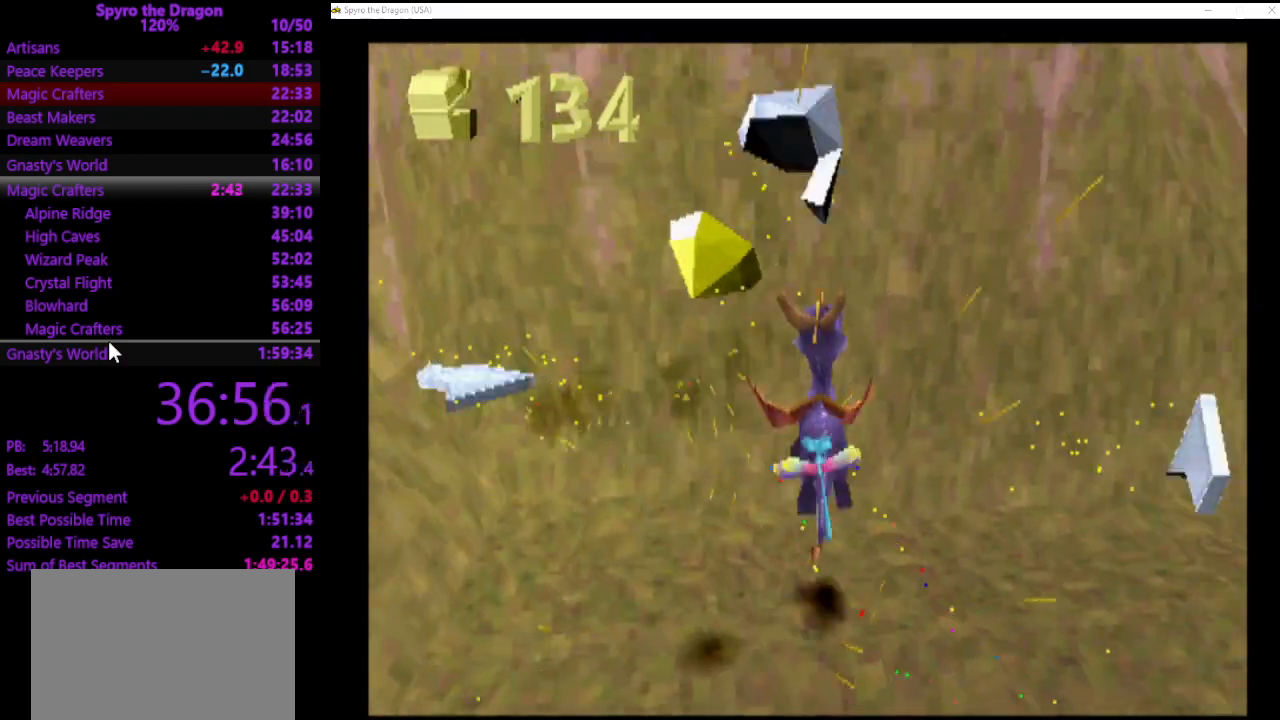
{"buttons": [], "left_stick": "center", "events": [[400, "left_stick", "center"]]}
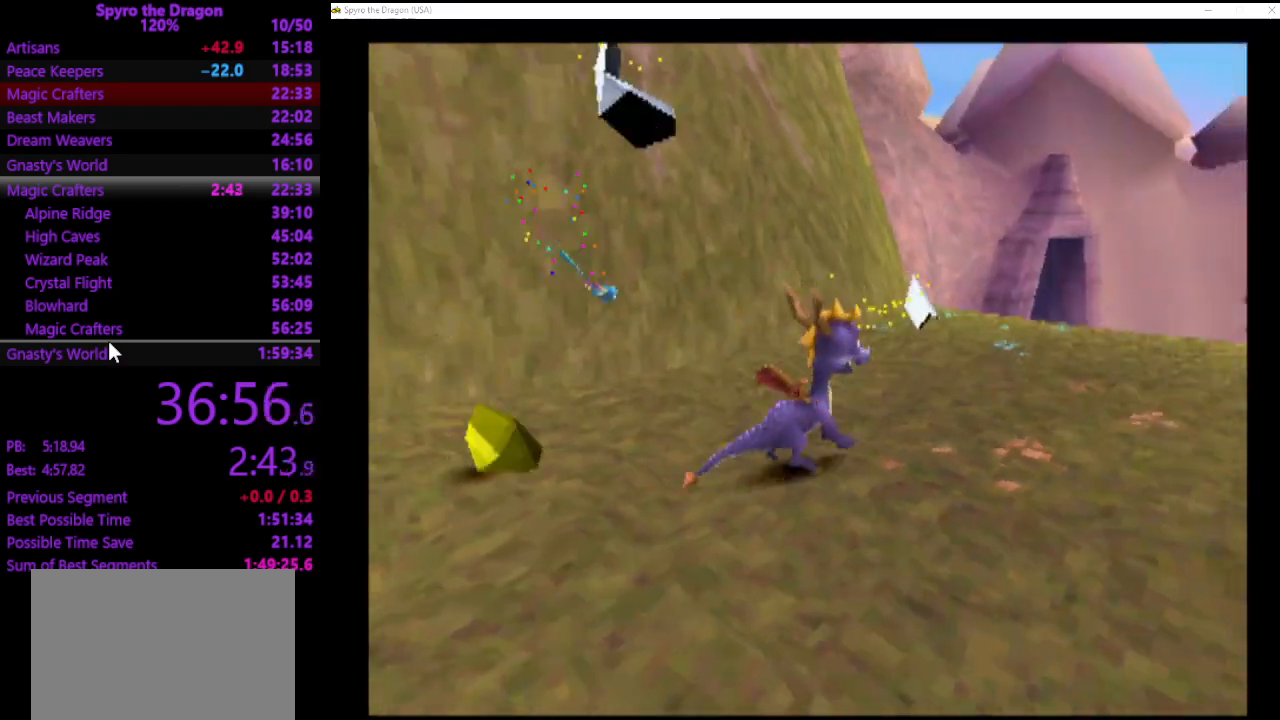
{"buttons": [], "left_stick": "up-right", "events": [[233, "left_stick", "up-right"]]}
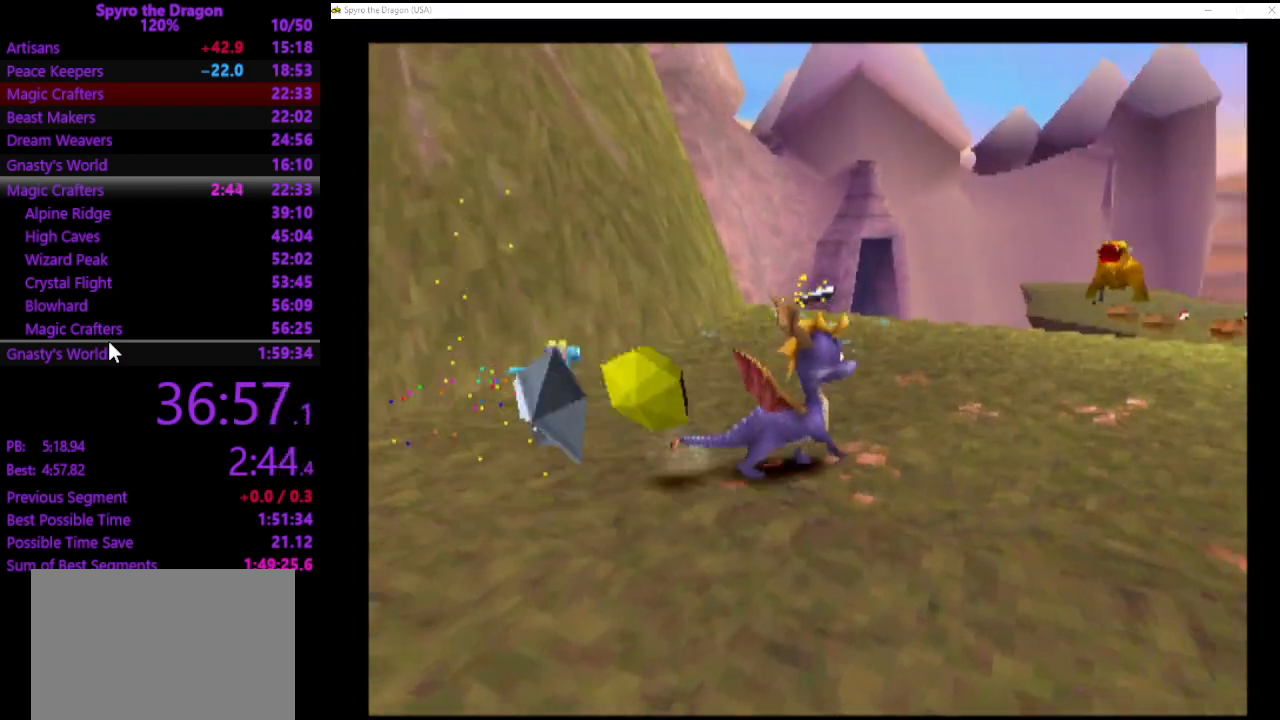
{"buttons": ["CROSS"], "left_stick": "up-right", "events": [[33, "CIRCLE", "down"], [100, "CIRCLE", "up"], [133, "SQUARE", "down"], [300, "left_stick", "up"], [367, "SQUARE", "up"], [433, "left_stick", "up-right"], [500, "CROSS", "down"]]}
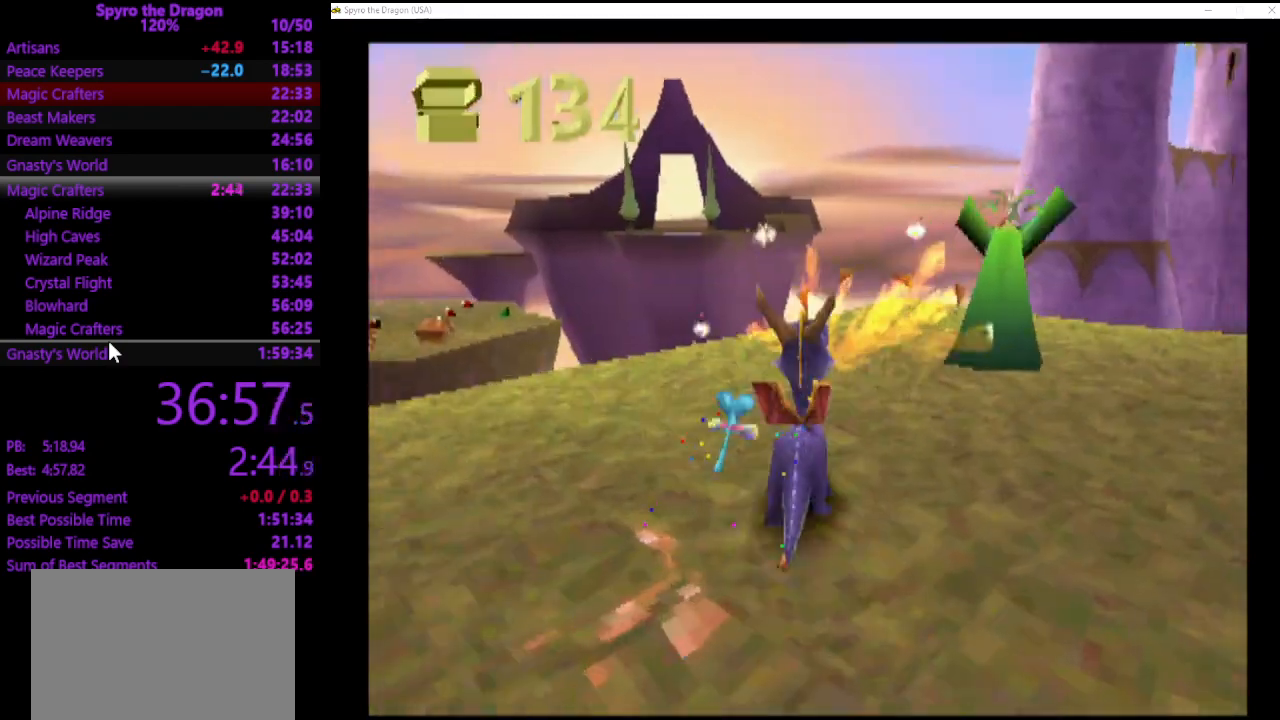
{"buttons": ["CIRCLE"], "left_stick": "up-right", "events": [[67, "CROSS", "up"], [500, "CIRCLE", "down"]]}
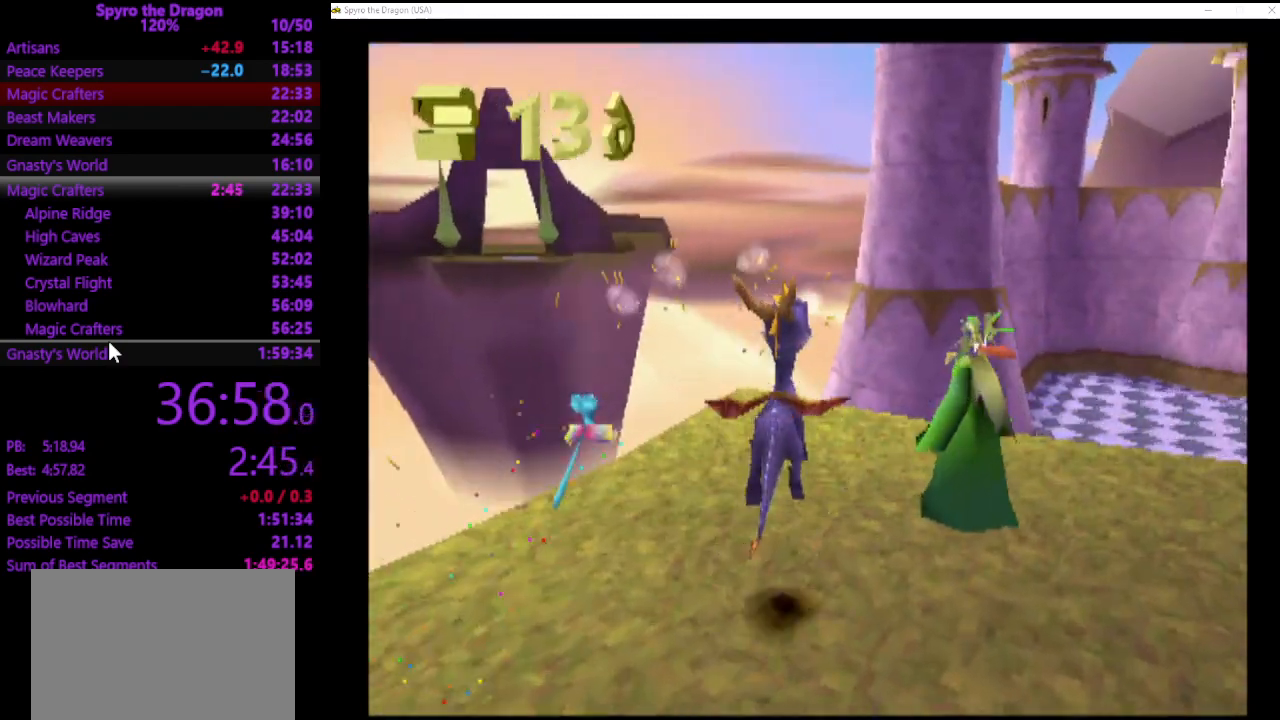
{"buttons": [], "left_stick": "center", "events": [[100, "CIRCLE", "up"], [233, "left_stick", "center"]]}
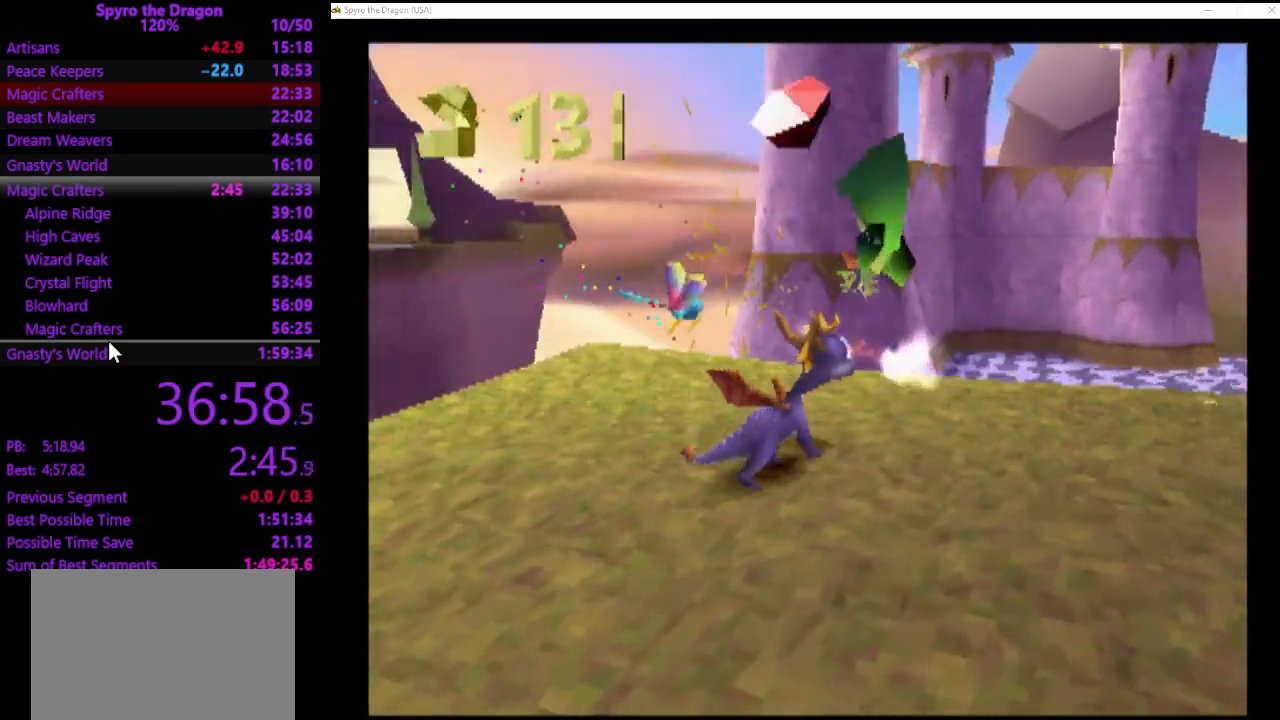
{"buttons": [], "left_stick": "up-left", "events": [[267, "left_stick", "up-left"]]}
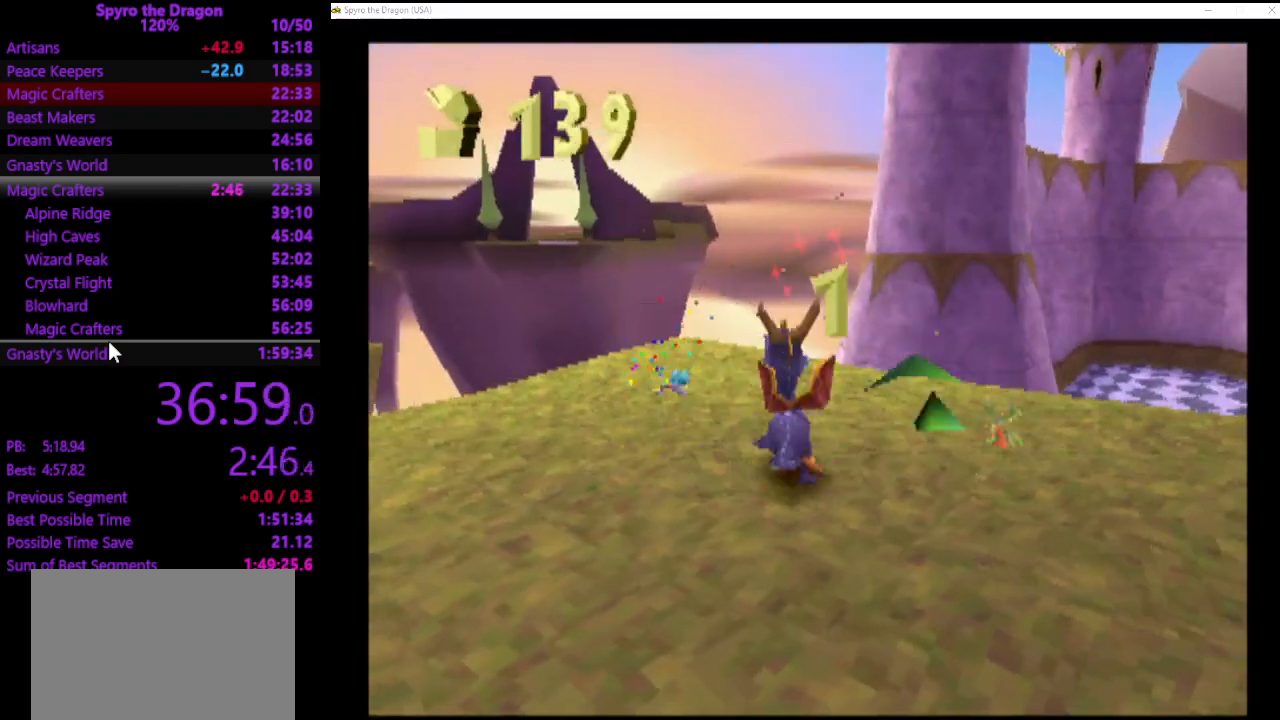
{"buttons": ["CROSS", "SQUARE"], "left_stick": "up", "events": [[200, "SQUARE", "down"], [400, "left_stick", "up"], [500, "CROSS", "down"]]}